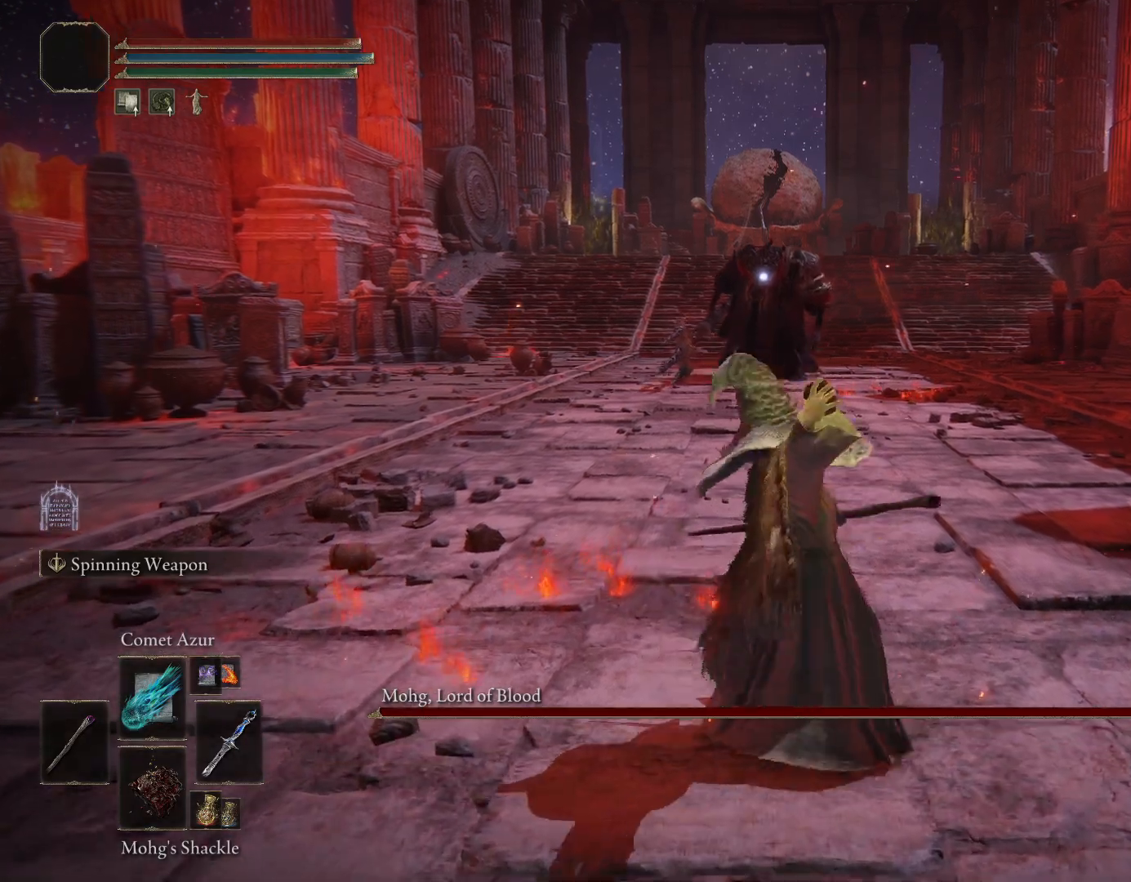
Gameplay with a controller (PlayStation layout); each line is a JSON object with the inputs held at the frame after it (dt_ms = milliseconds from this image to that frame). "events" lists button and stick changes between this image and that frame as [ms after this image, input, new state], when the widget could be followed in between. Not read: L2.
{"dt_ms": 500, "buttons": [], "left_stick": "up", "right_stick": "center", "events": []}
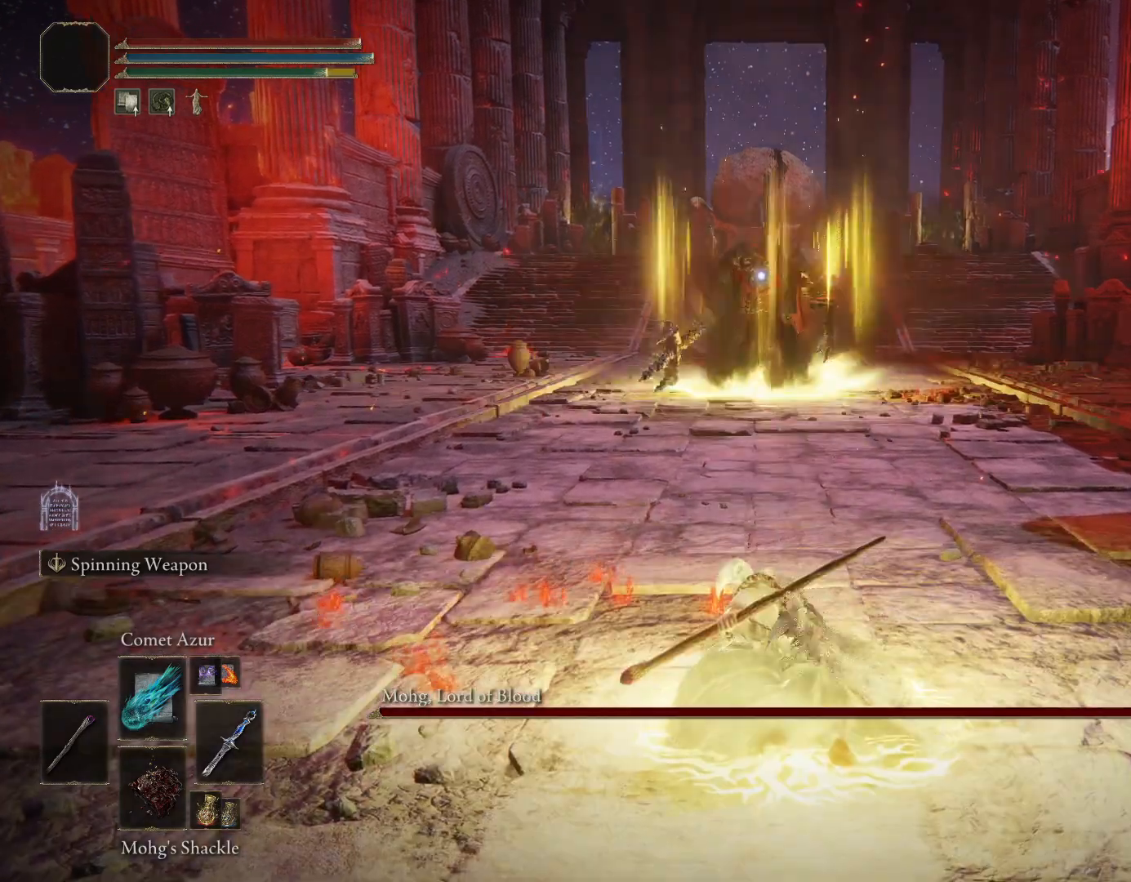
{"dt_ms": 500, "buttons": ["CIRCLE"], "left_stick": "up", "right_stick": "center", "events": [[100, "CIRCLE", "down"]]}
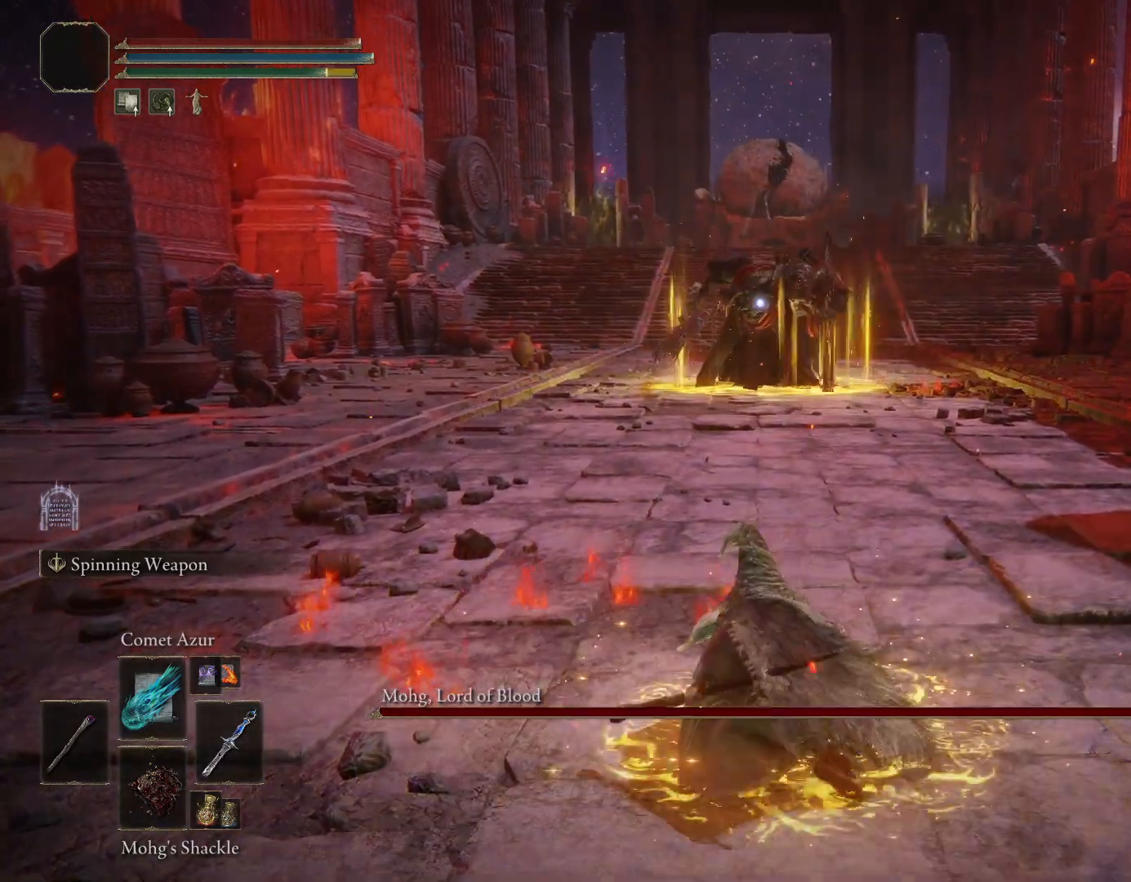
{"dt_ms": 500, "buttons": ["CIRCLE"], "left_stick": "up", "right_stick": "center", "events": []}
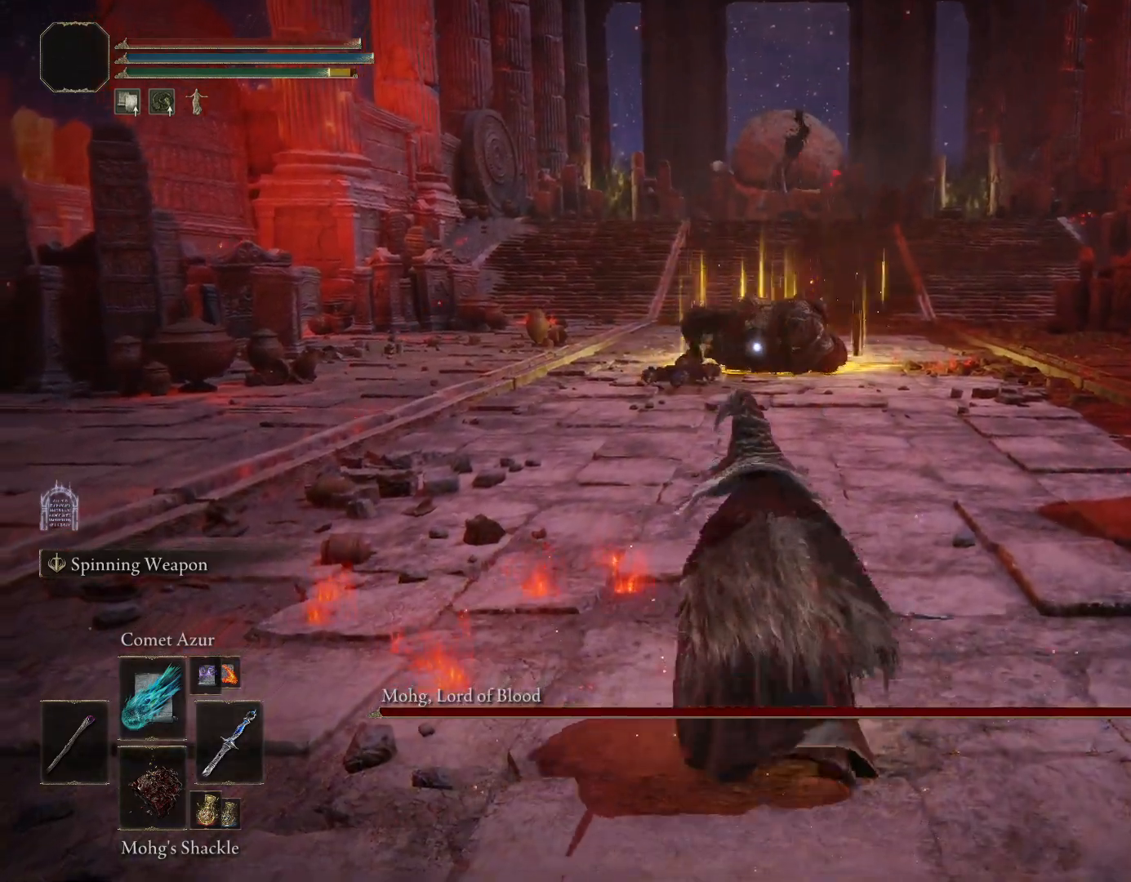
{"dt_ms": 500, "buttons": ["R1", "R2"], "left_stick": "up", "right_stick": "center", "events": [[183, "CIRCLE", "up"], [183, "R1", "down"], [400, "R2", "down"]]}
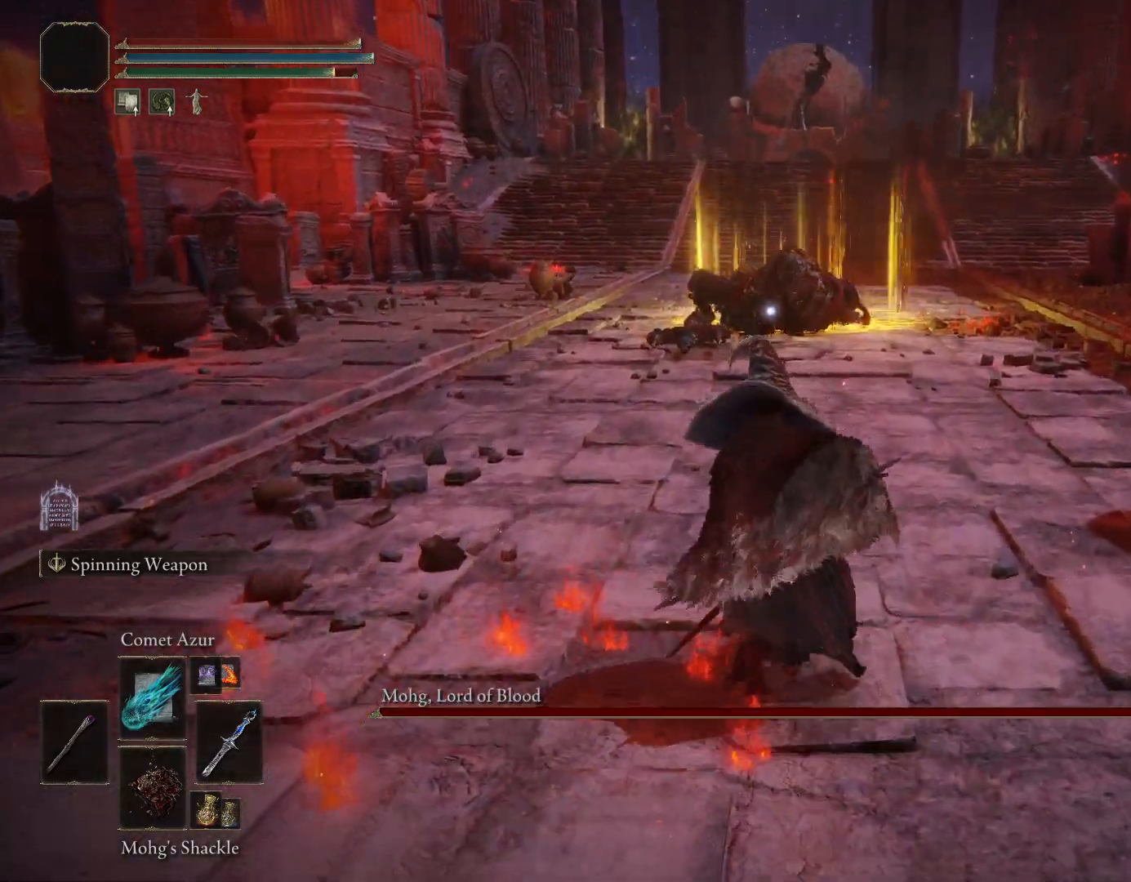
{"dt_ms": 500, "buttons": ["R1", "R2"], "left_stick": "up-right", "right_stick": "center", "events": [[300, "left_stick", "up-right"]]}
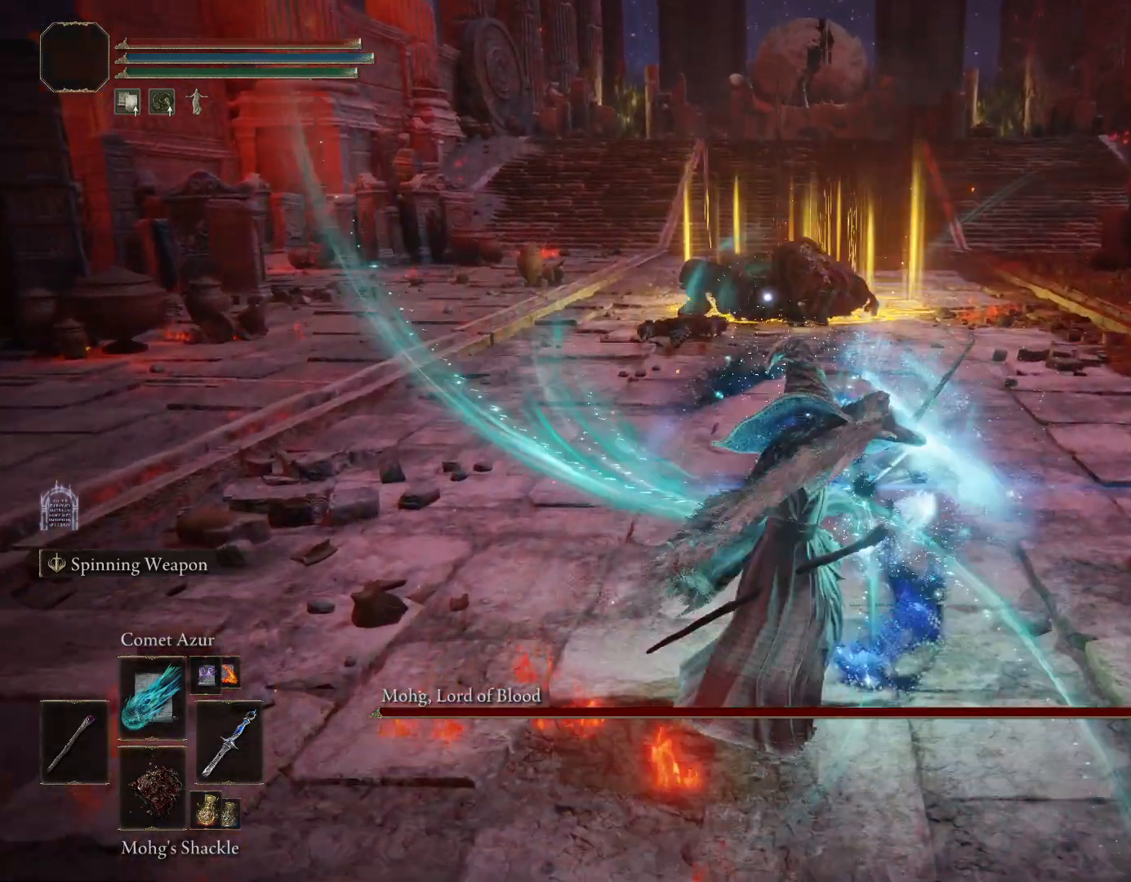
{"dt_ms": 500, "buttons": ["R1"], "left_stick": "down-right", "right_stick": "center"}
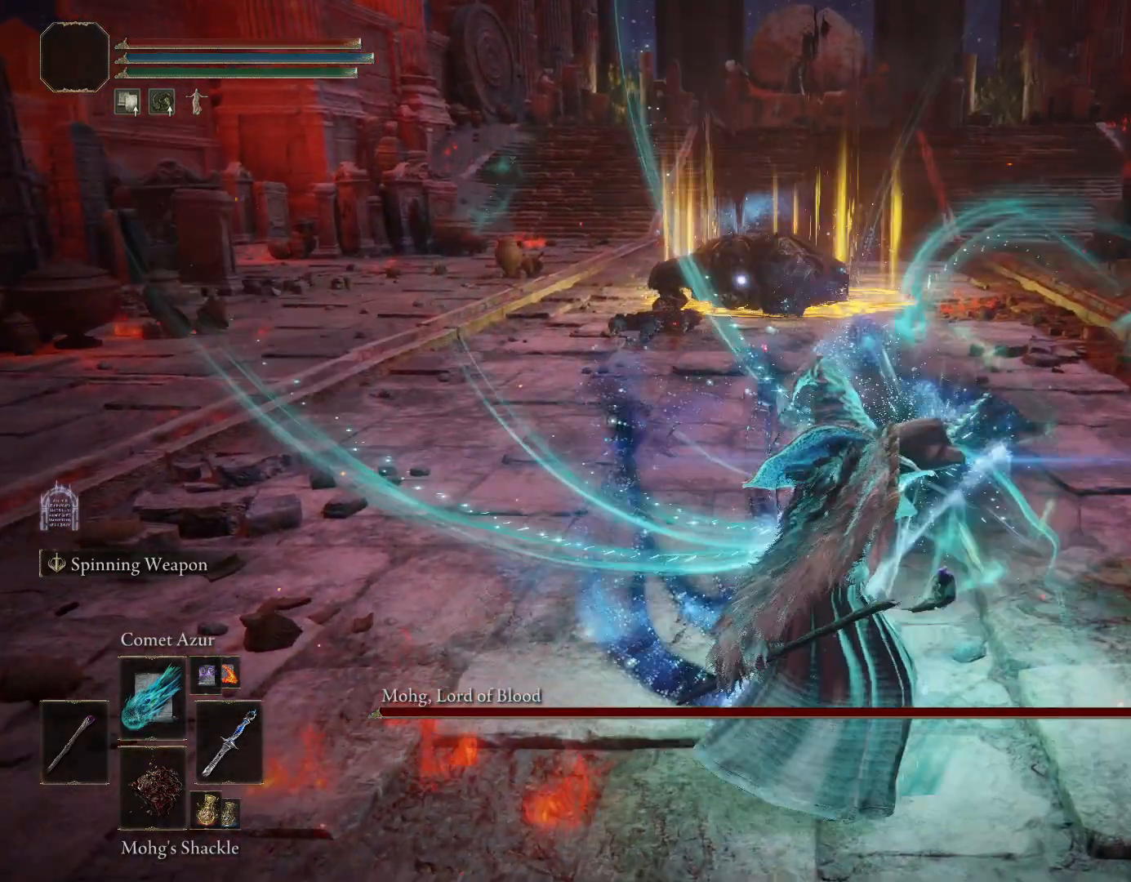
{"dt_ms": 1000, "buttons": ["R1"], "left_stick": "center", "right_stick": "center"}
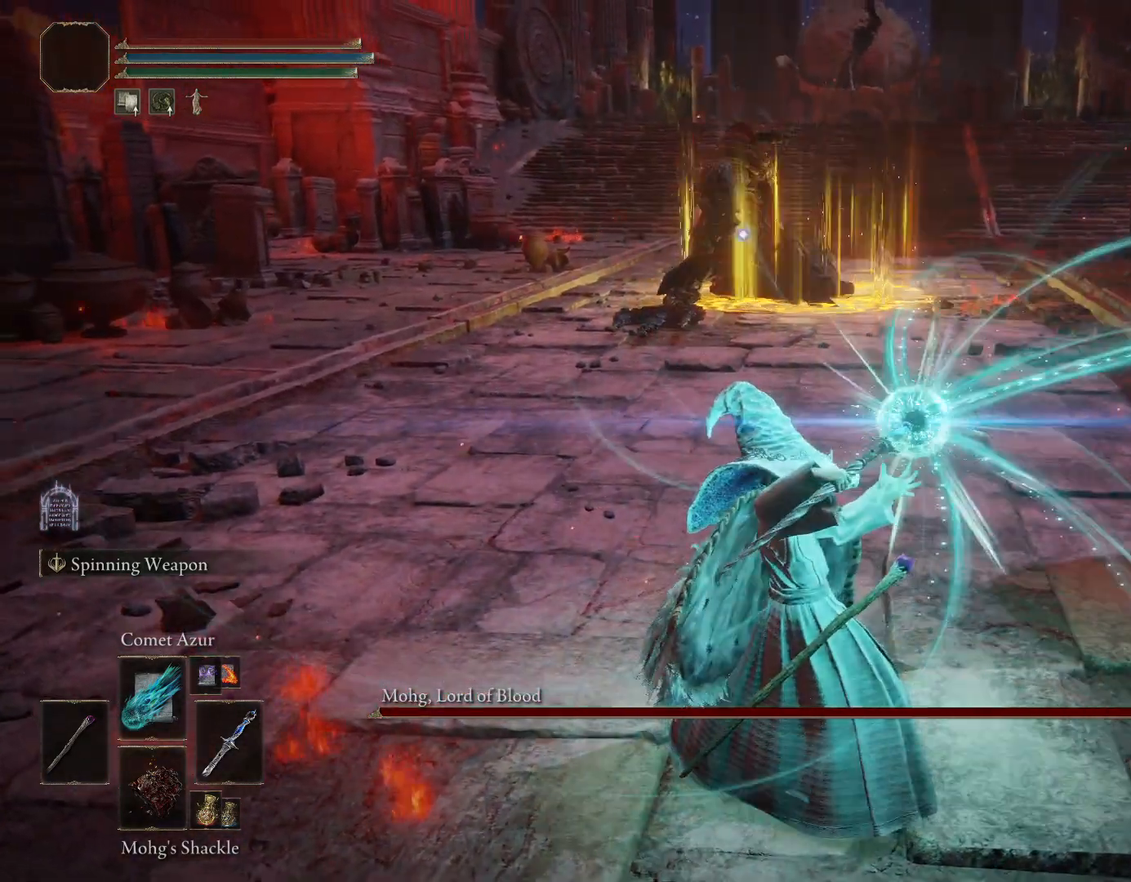
{"dt_ms": 500, "buttons": ["R1"], "left_stick": "center", "right_stick": "center", "events": []}
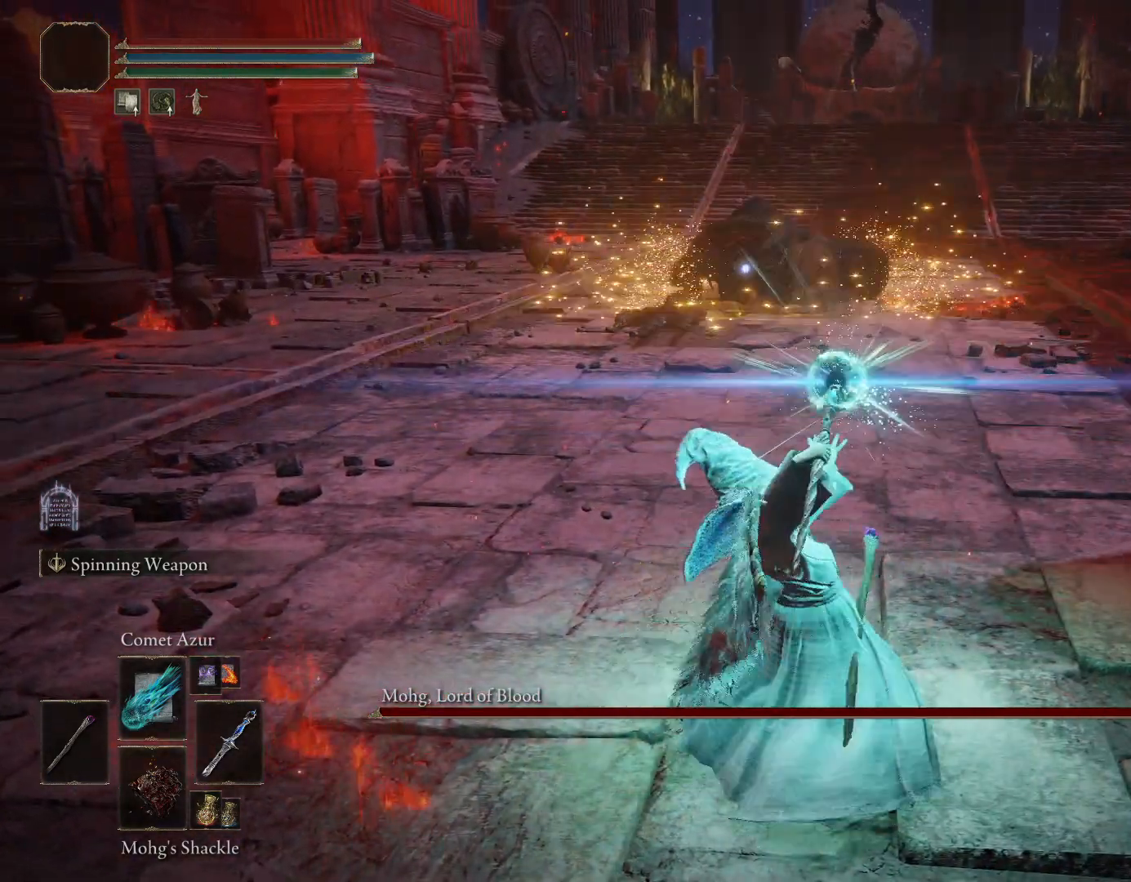
{"dt_ms": 500, "buttons": ["R1", "R2"], "left_stick": "center", "right_stick": "center", "events": [[217, "R2", "down"]]}
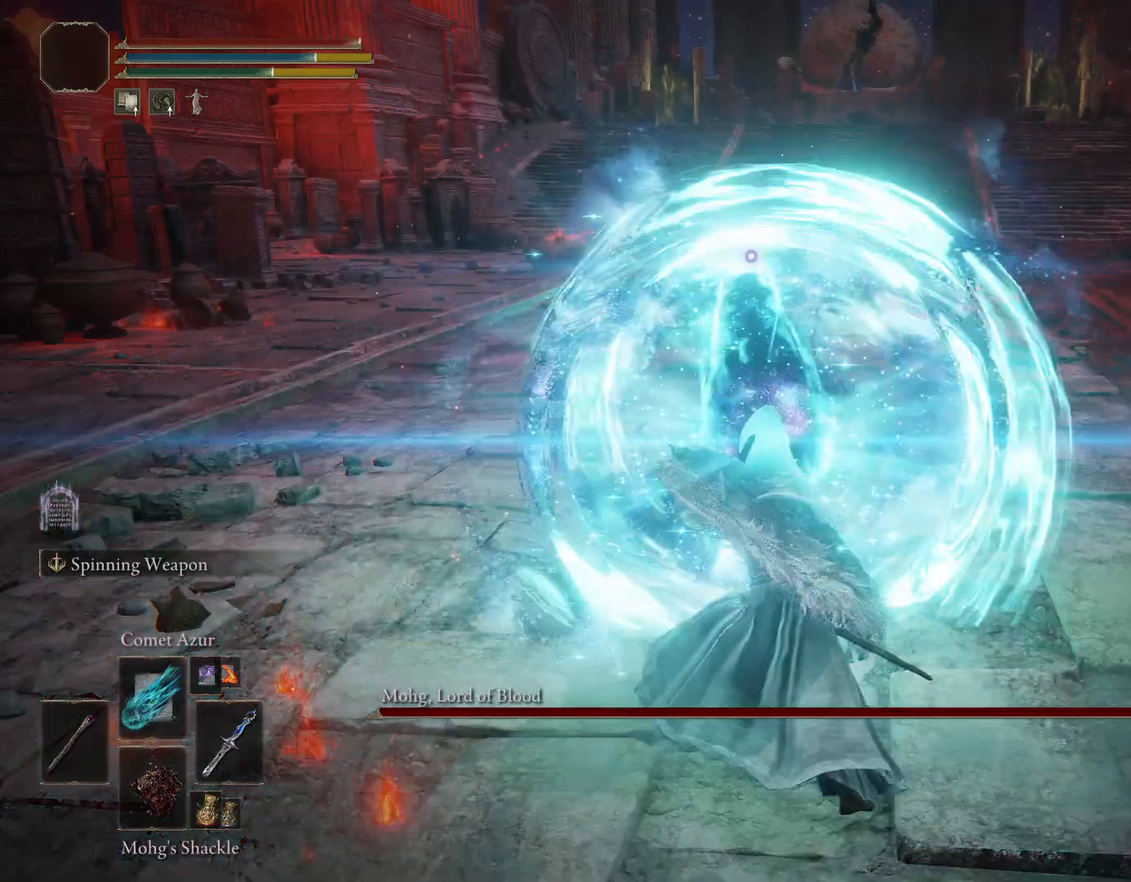
{"dt_ms": 500, "buttons": ["R1"], "left_stick": "center", "right_stick": "center", "events": [[33, "R2", "up"]]}